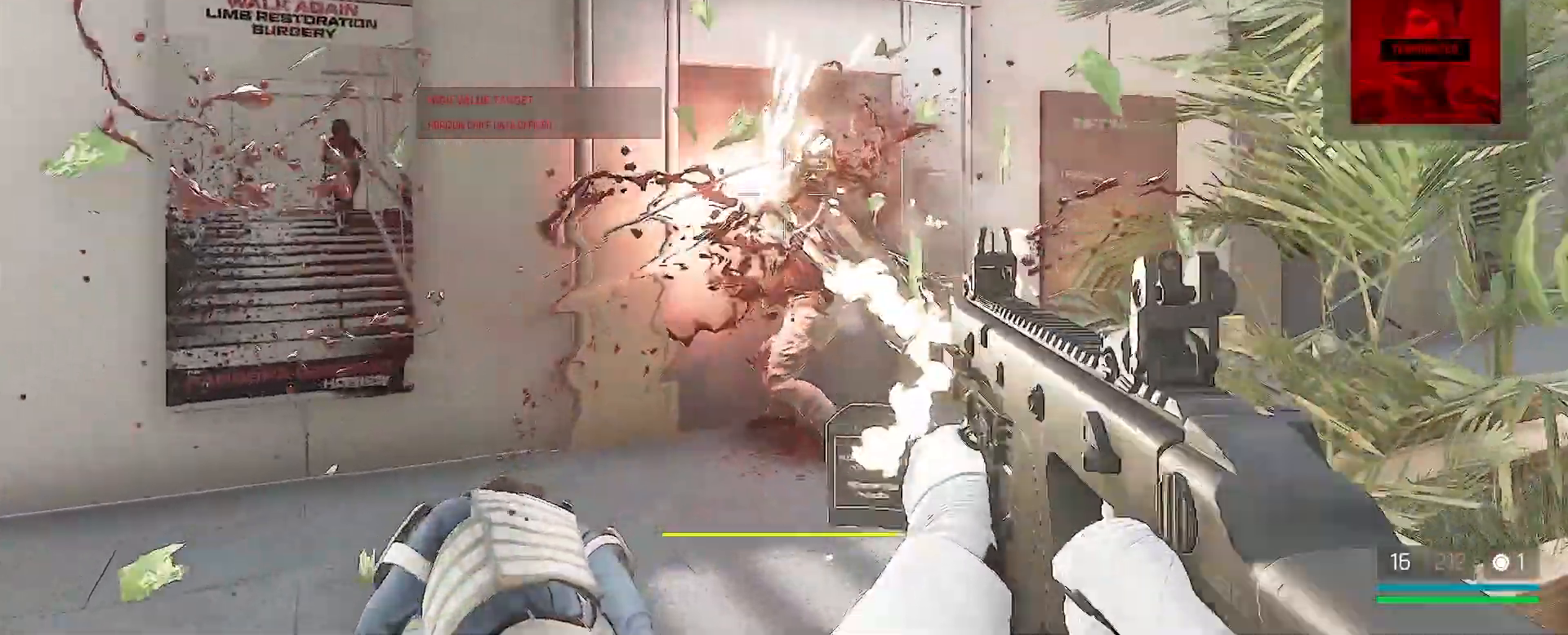
Gameplay with keyboard and mouse; each line is a JSON object with the keys and mouse buttons held at the frame after it. "events" lists presses ("down") and releases ("up") of "1", "2", "3", "4", "5", "a", "alt", "c", "caps_lock", "ctrl", "d", "e", "f", "g", "q", "r", "s", "shift", "space", "t", "tab", "v", "w", "x", "z", "mouse_left", "mouse_wheel" and "mouse_right" between this image and that frame as [ms after this image, input, new state], when the widget could be followed in between. "mouse_left", "mouse_wheel", "mouse_right" = the "left", "wheel", "right" buttons of the "mouse" list. No other keys are recorded. "wheel" means that the mouse wheel is clicked or scrolled. Not read: mouse_move.
{"keys": ["w"], "mouse": [], "events": [[117, "mouse_left", "up"], [200, "mouse_left", "down"], [283, "mouse_left", "up"], [333, "a", "down"], [483, "a", "up"]]}
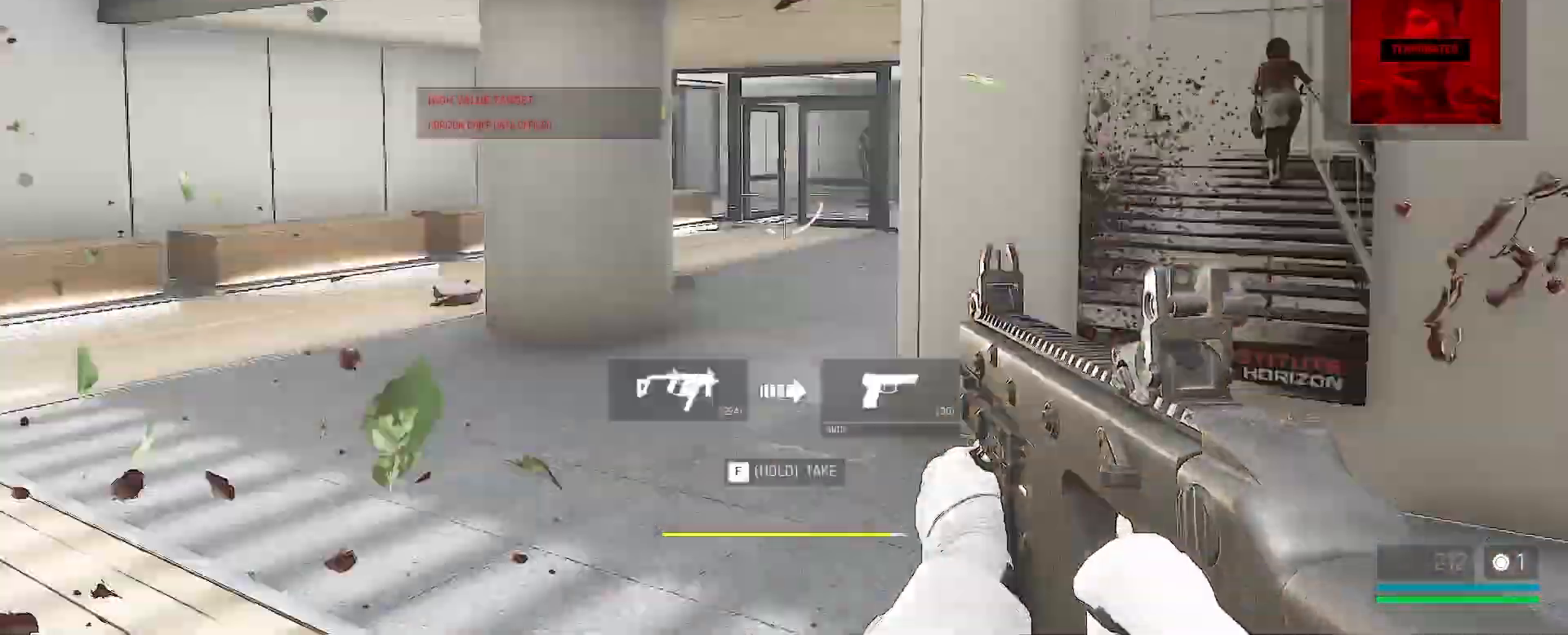
{"keys": ["alt", "w"], "mouse": [], "events": [[17, "alt", "down"]]}
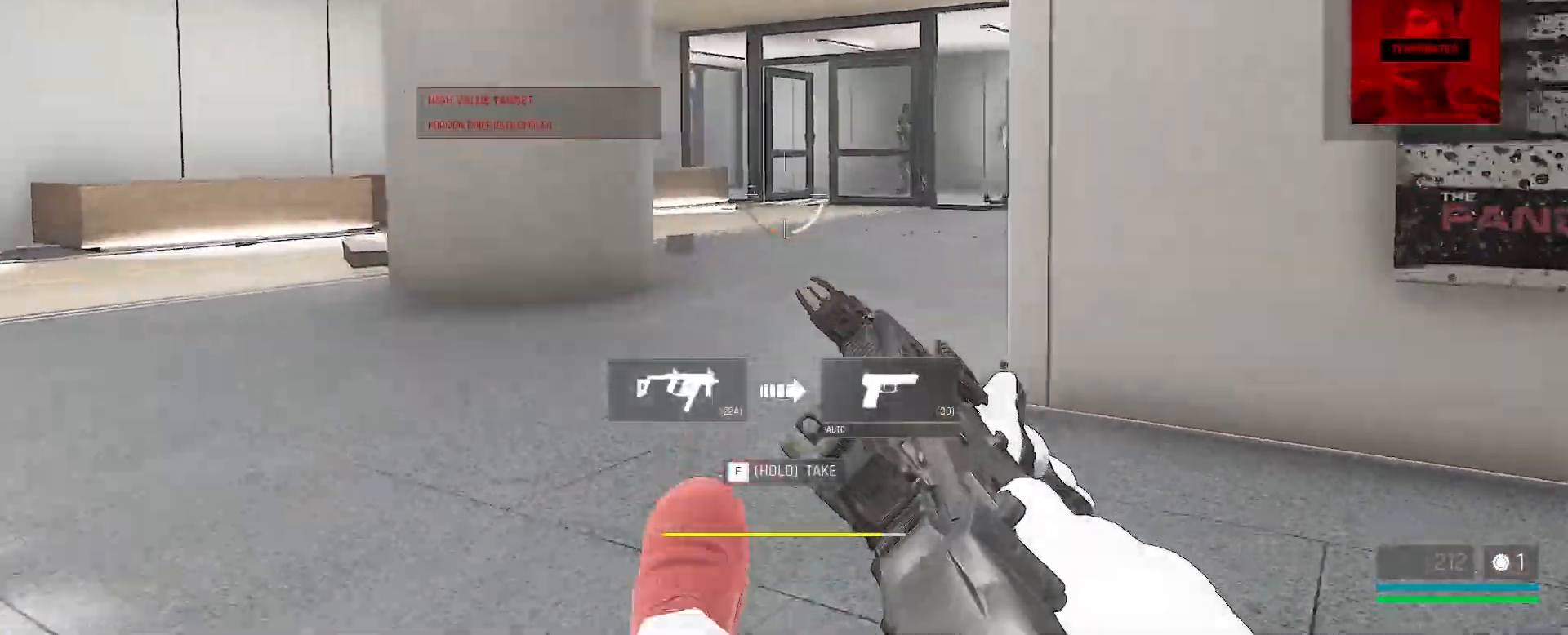
{"keys": ["a", "w"], "mouse": ["left"], "events": [[267, "a", "down"], [317, "alt", "up"], [367, "mouse_left", "down"]]}
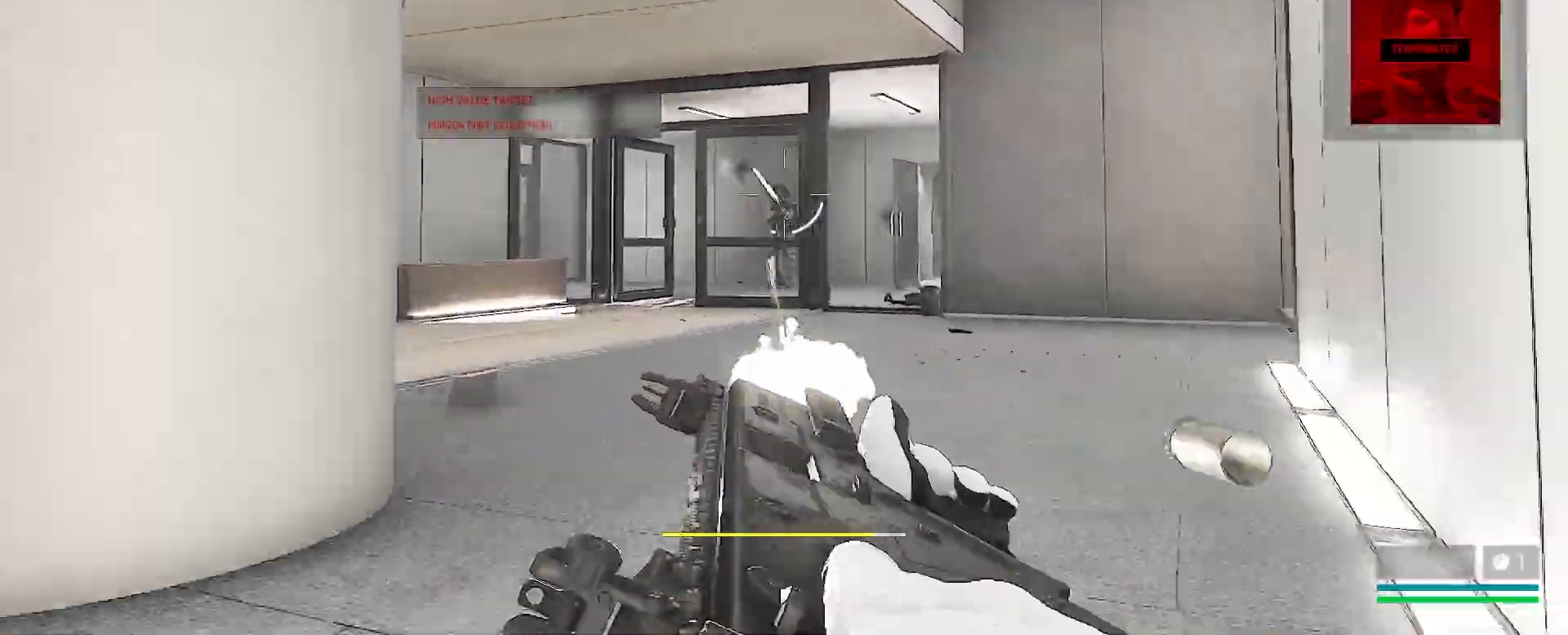
{"keys": ["w"], "mouse": ["left"], "events": [[33, "a", "up"], [133, "mouse_left", "up"], [350, "mouse_left", "down"]]}
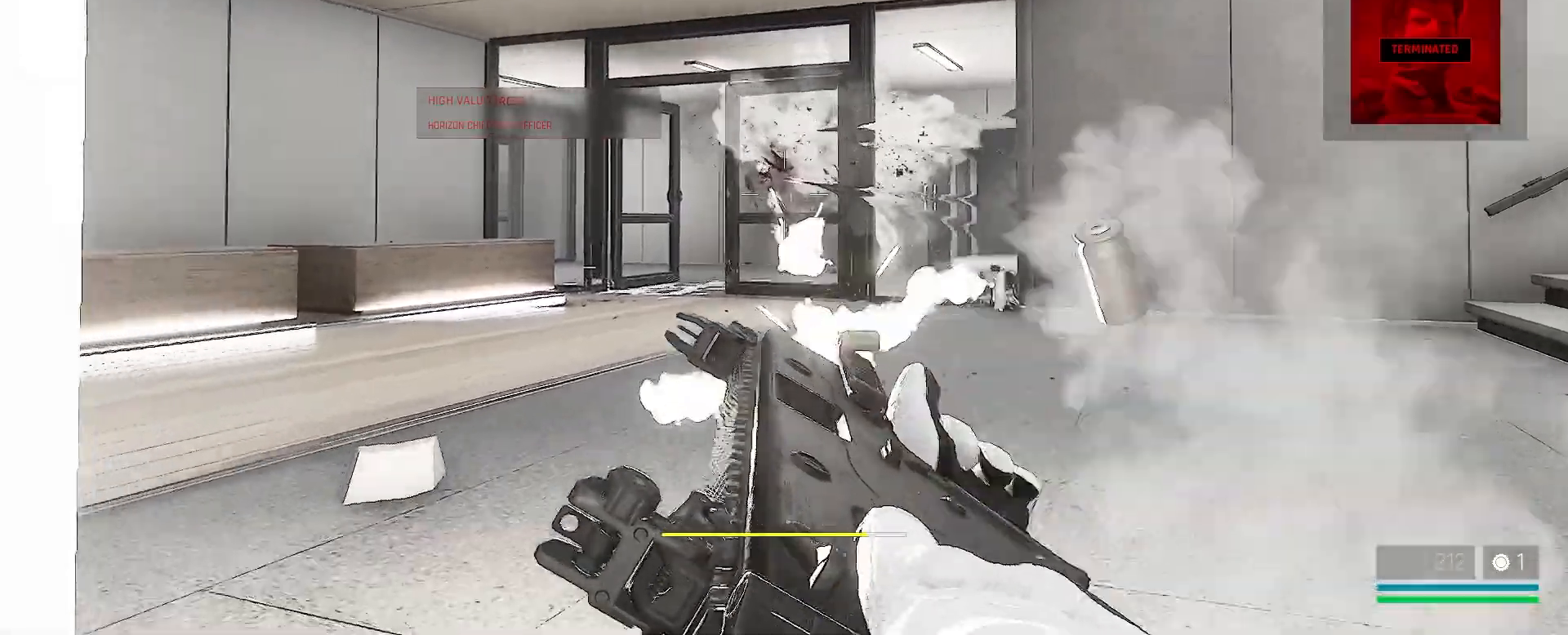
{"keys": ["a", "w"], "mouse": [], "events": [[350, "mouse_left", "up"], [483, "a", "down"]]}
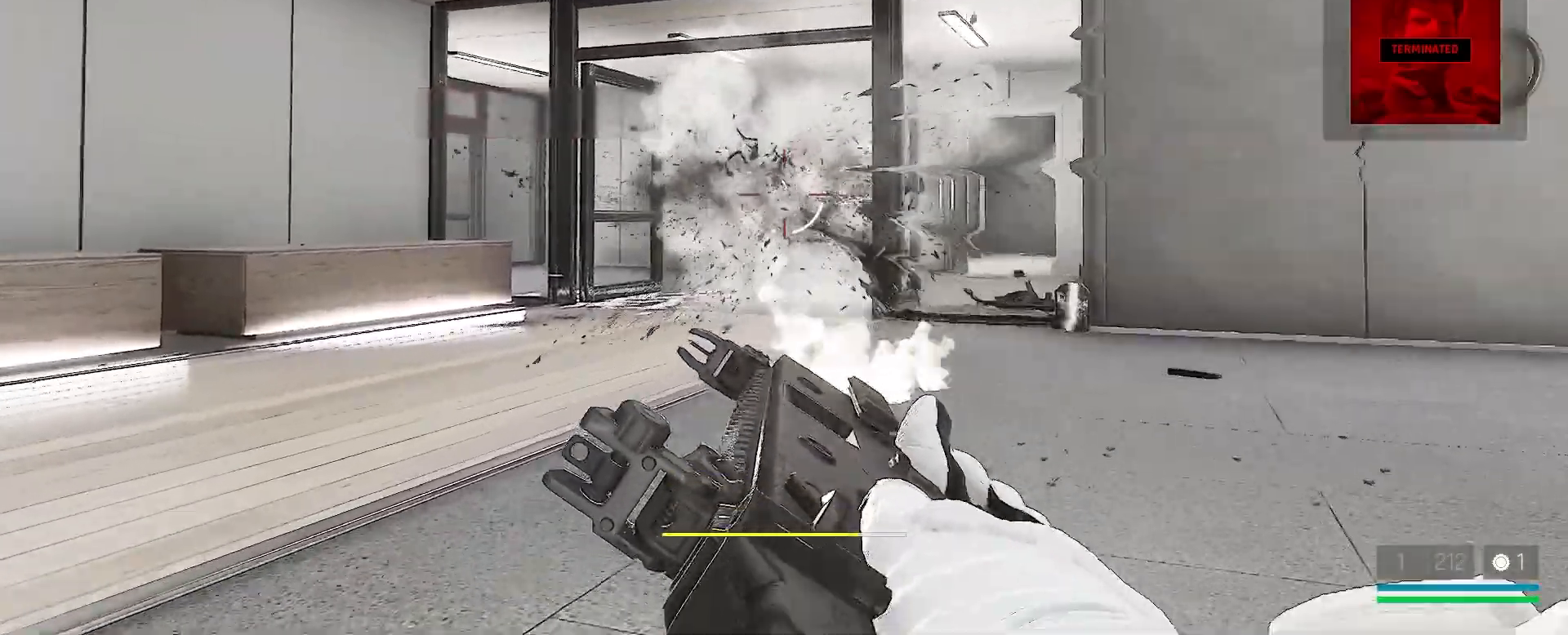
{"keys": ["w"], "mouse": [], "events": [[17, "mouse_left", "down"], [467, "a", "up"], [467, "mouse_left", "up"]]}
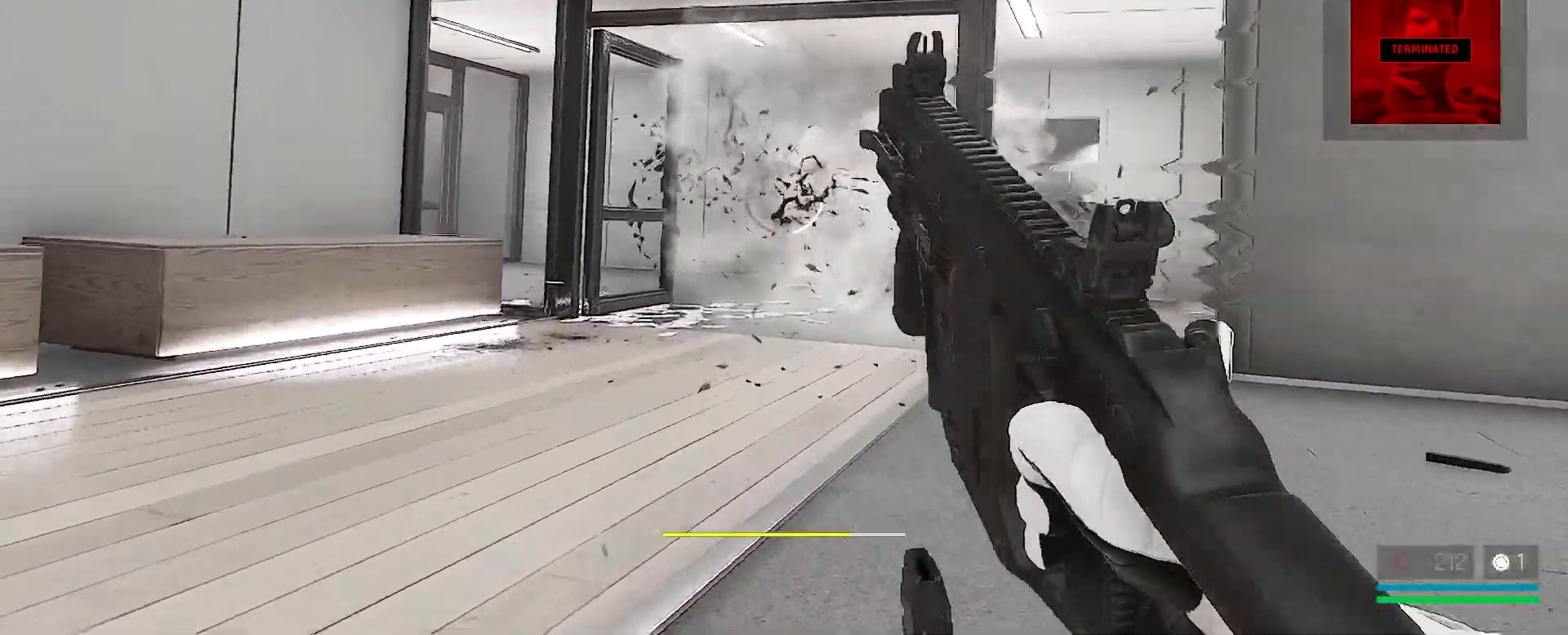
{"keys": ["w"], "mouse": [], "events": [[17, "alt", "down"], [67, "q", "down"], [150, "alt", "up"], [183, "q", "up"], [283, "r", "down"], [417, "r", "up"]]}
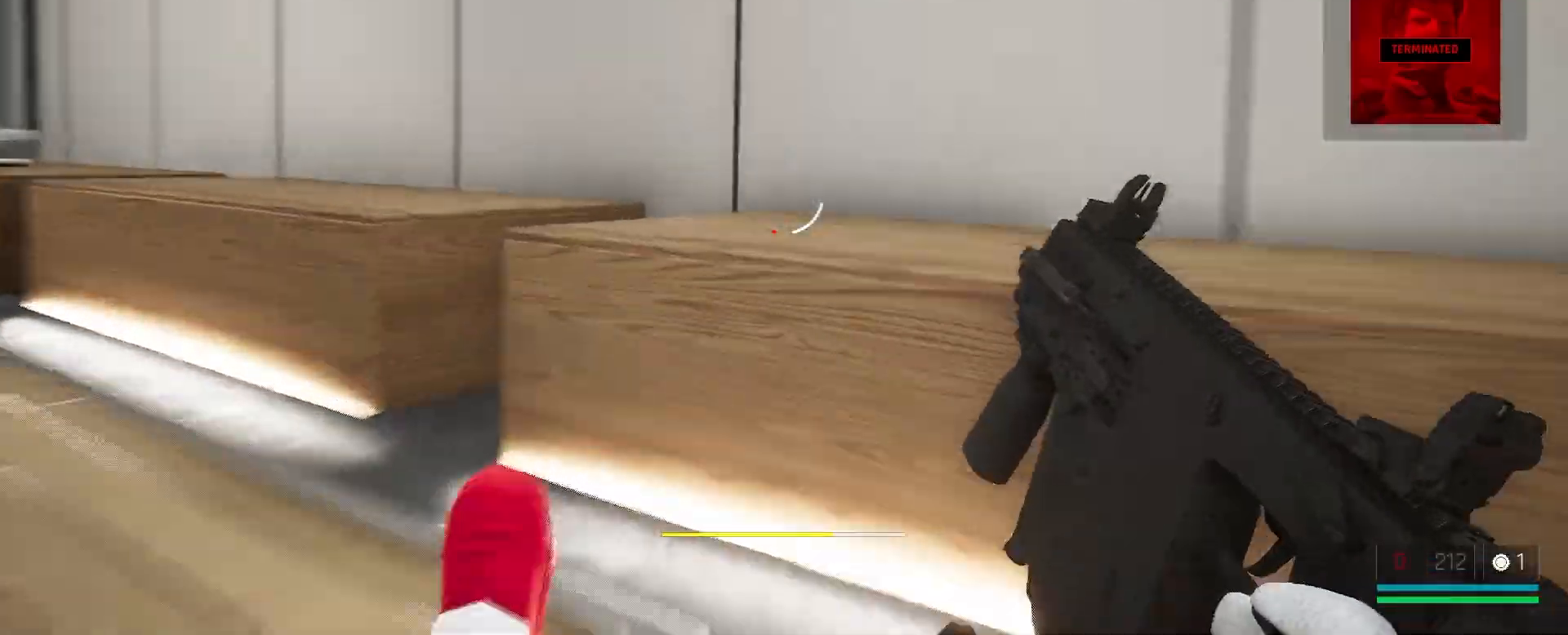
{"keys": ["d", "w"], "mouse": [], "events": [[133, "d", "down"]]}
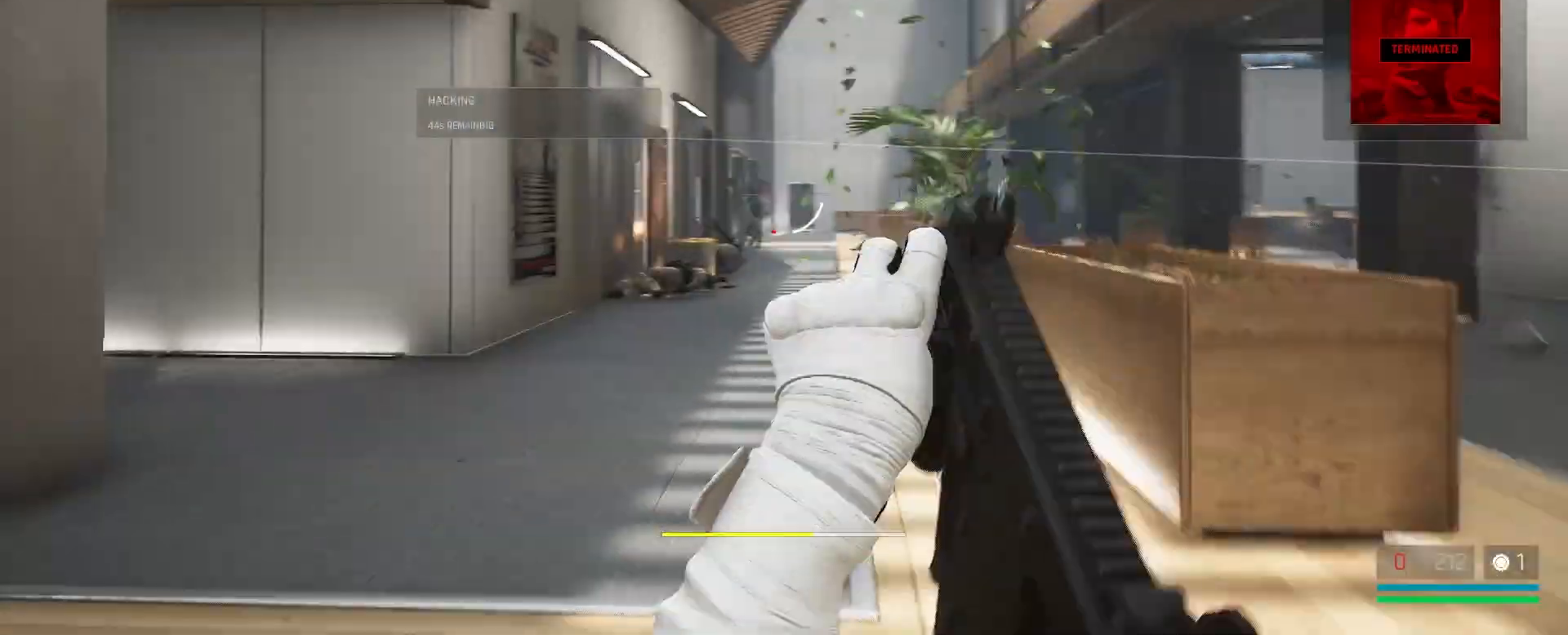
{"keys": ["d", "w"], "mouse": [], "events": [[300, "d", "up"], [483, "d", "down"]]}
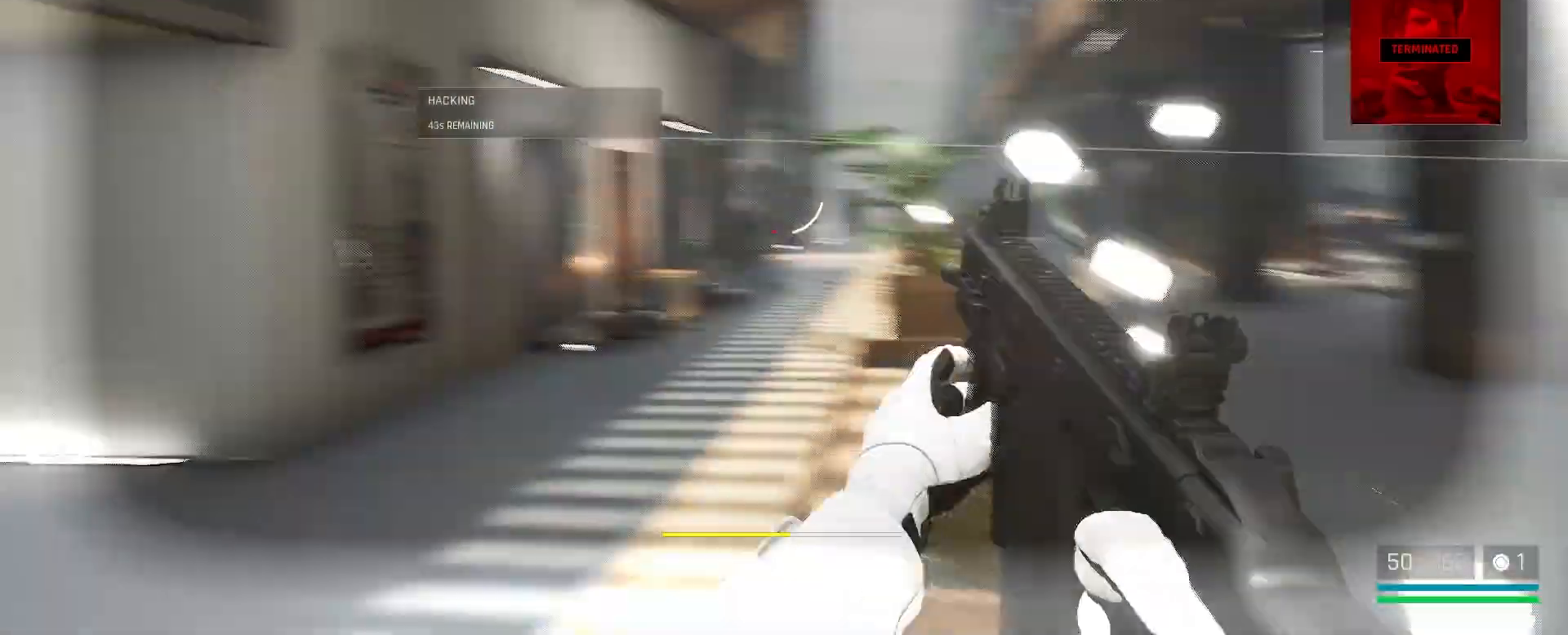
{"keys": ["d", "w"], "mouse": [], "events": [[217, "d", "up"], [317, "q", "down"], [433, "d", "down"], [433, "q", "up"]]}
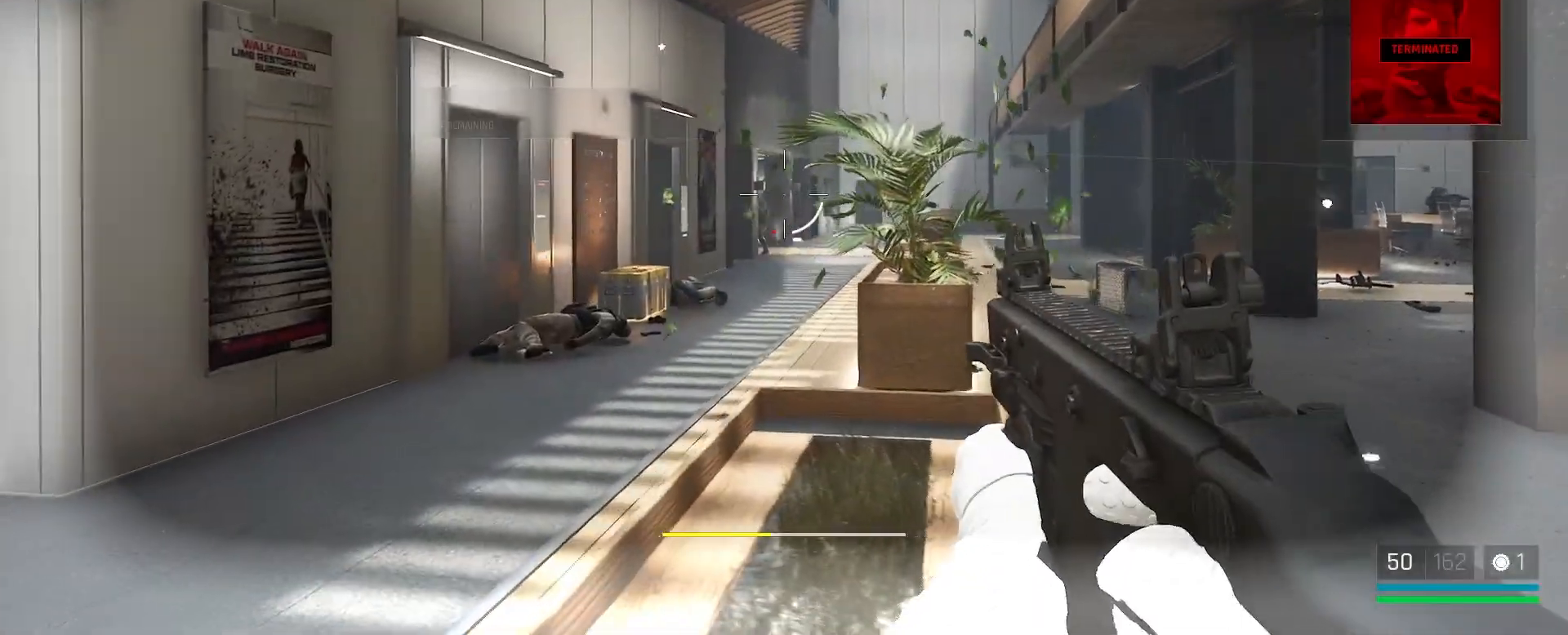
{"keys": ["d", "w"], "mouse": ["left"], "events": [[67, "mouse_left", "down"], [200, "mouse_left", "up"], [300, "d", "up"], [433, "d", "down"], [433, "mouse_left", "down"]]}
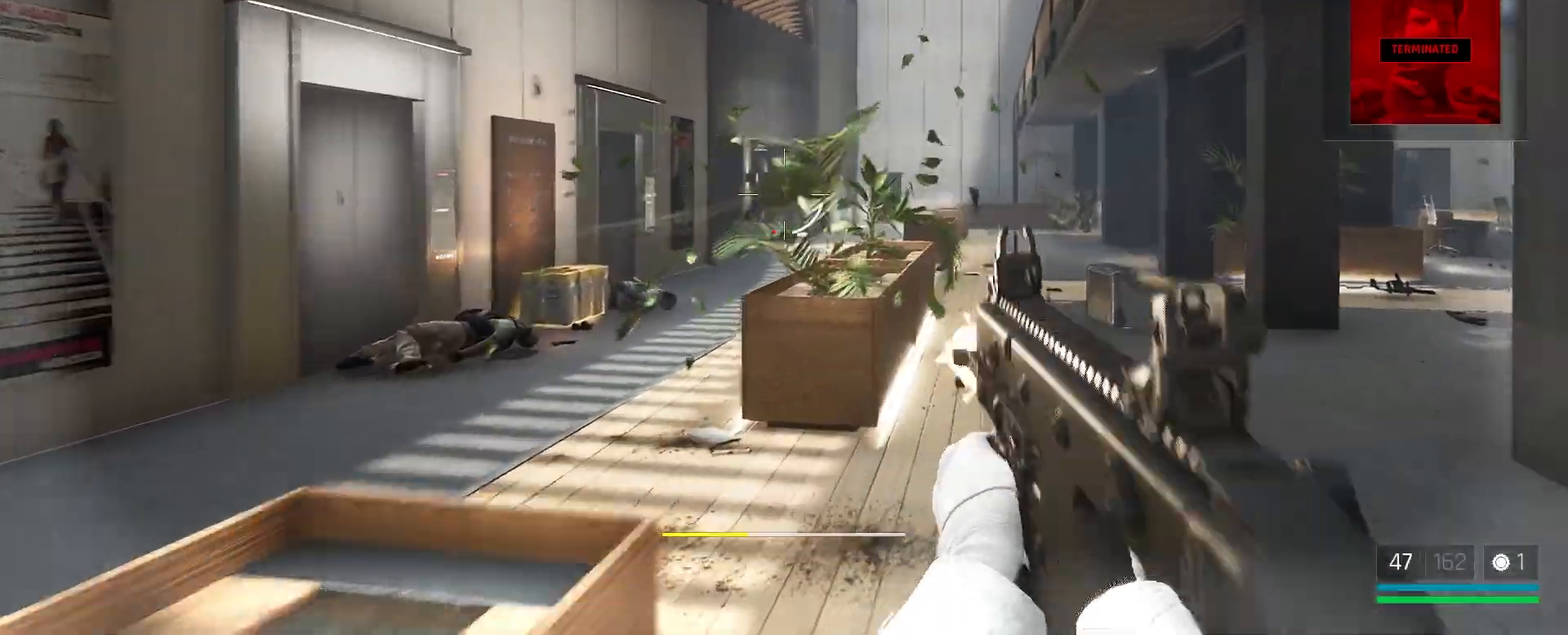
{"keys": ["shift", "w"], "mouse": [], "events": [[50, "mouse_left", "up"], [250, "d", "up"], [317, "shift", "down"]]}
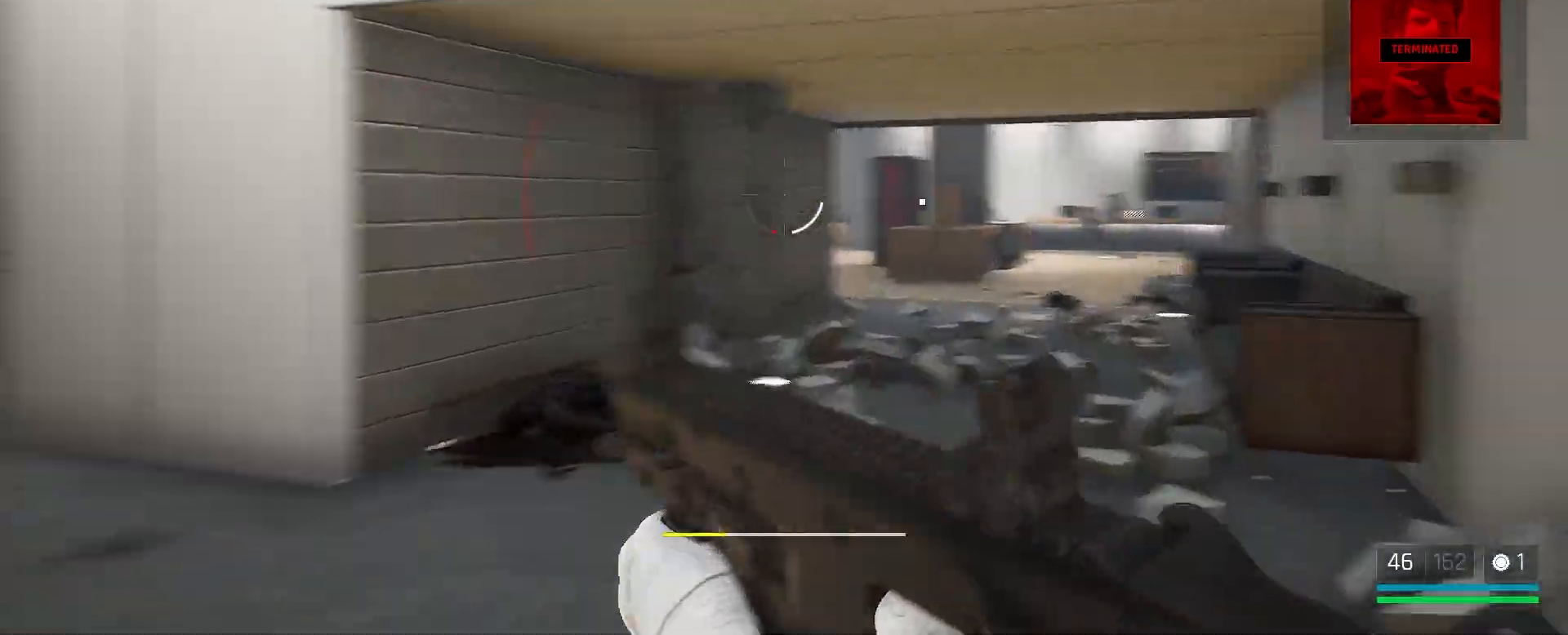
{"keys": ["w"], "mouse": [], "events": [[367, "shift", "up"]]}
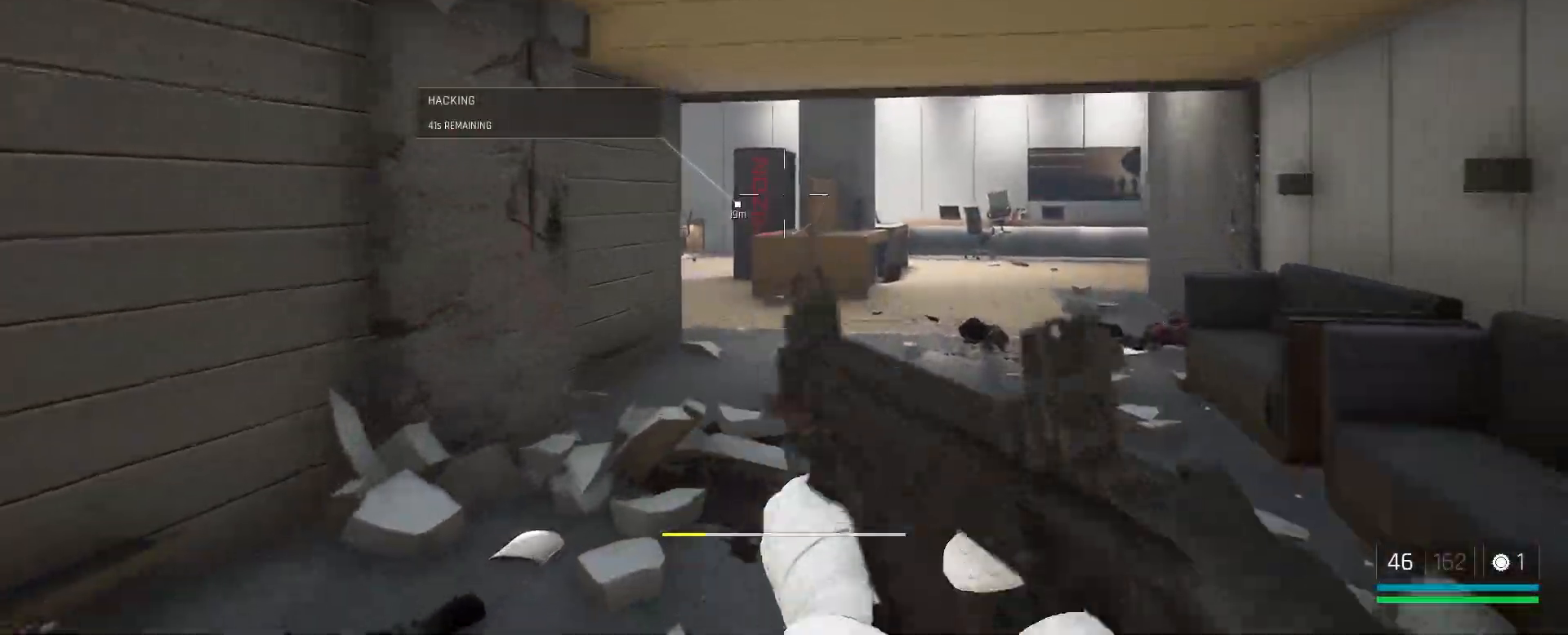
{"keys": ["w"], "mouse": [], "events": [[133, "r", "down"], [317, "r", "up"]]}
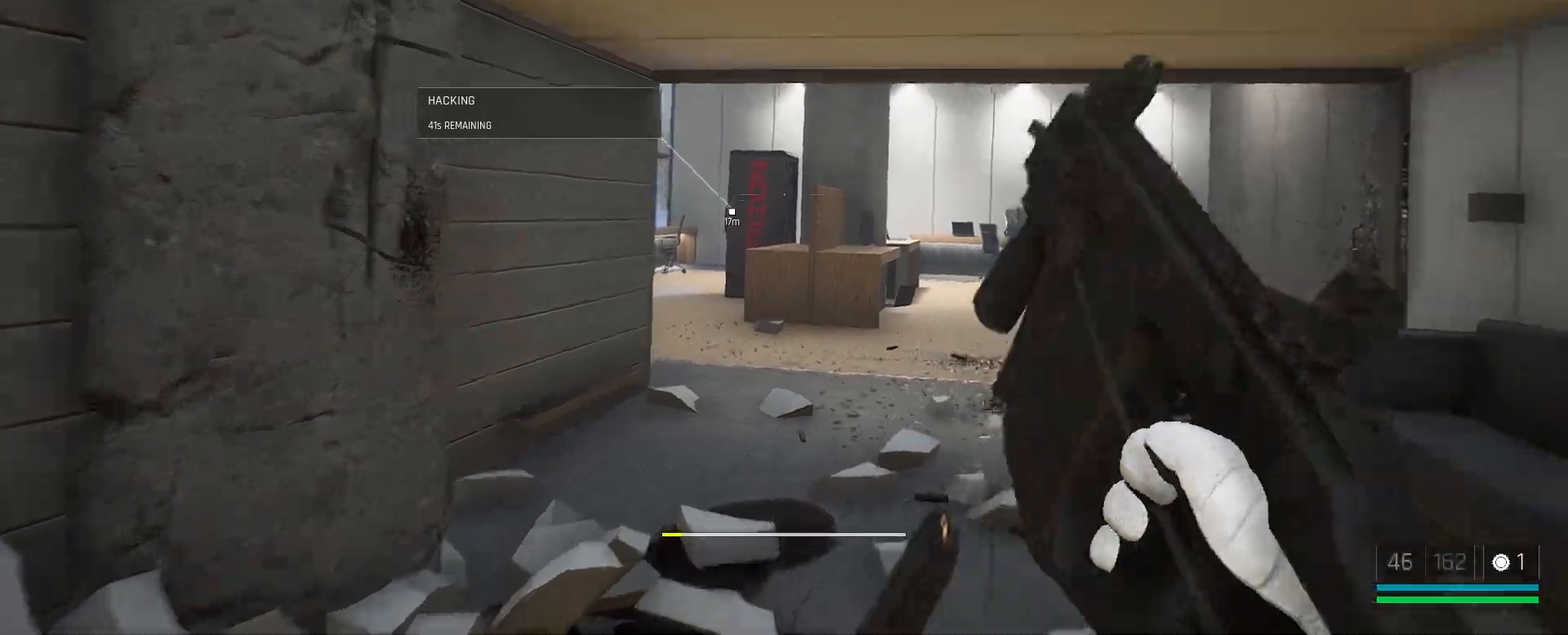
{"keys": ["w"], "mouse": [], "events": []}
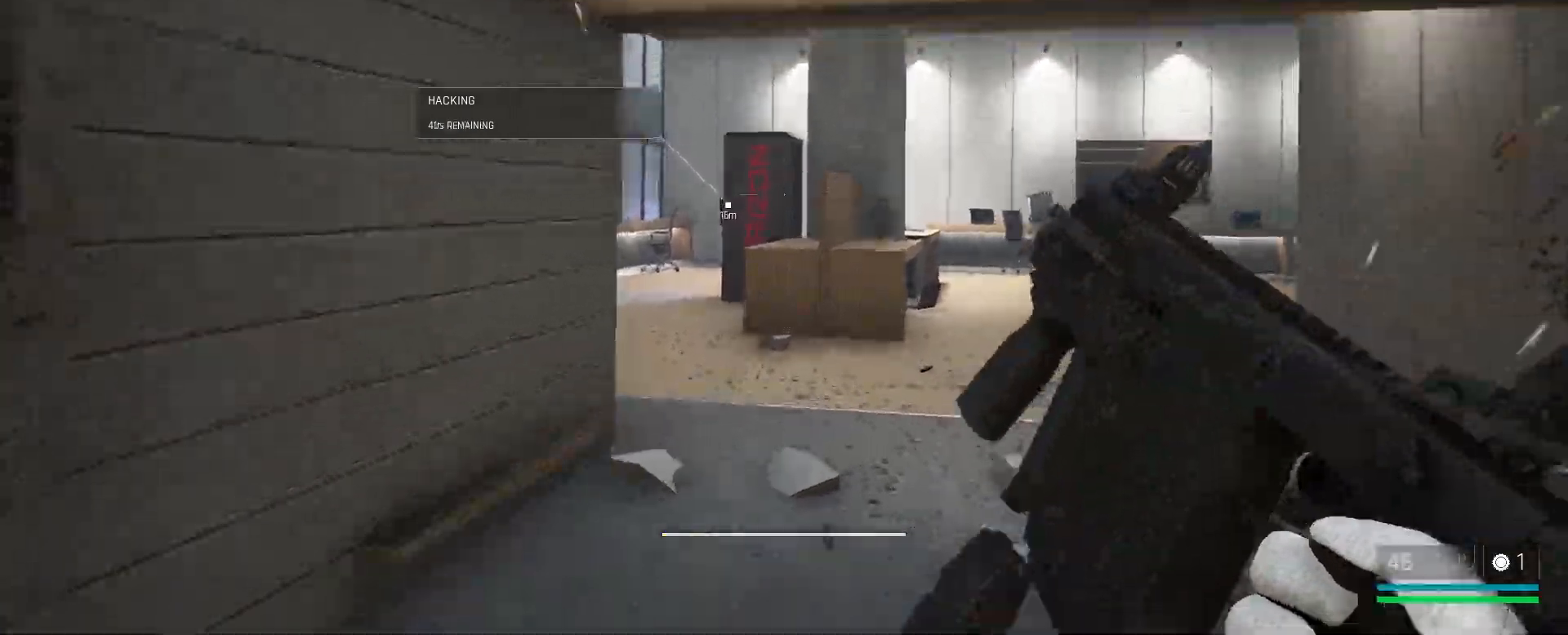
{"keys": ["w"], "mouse": [], "events": []}
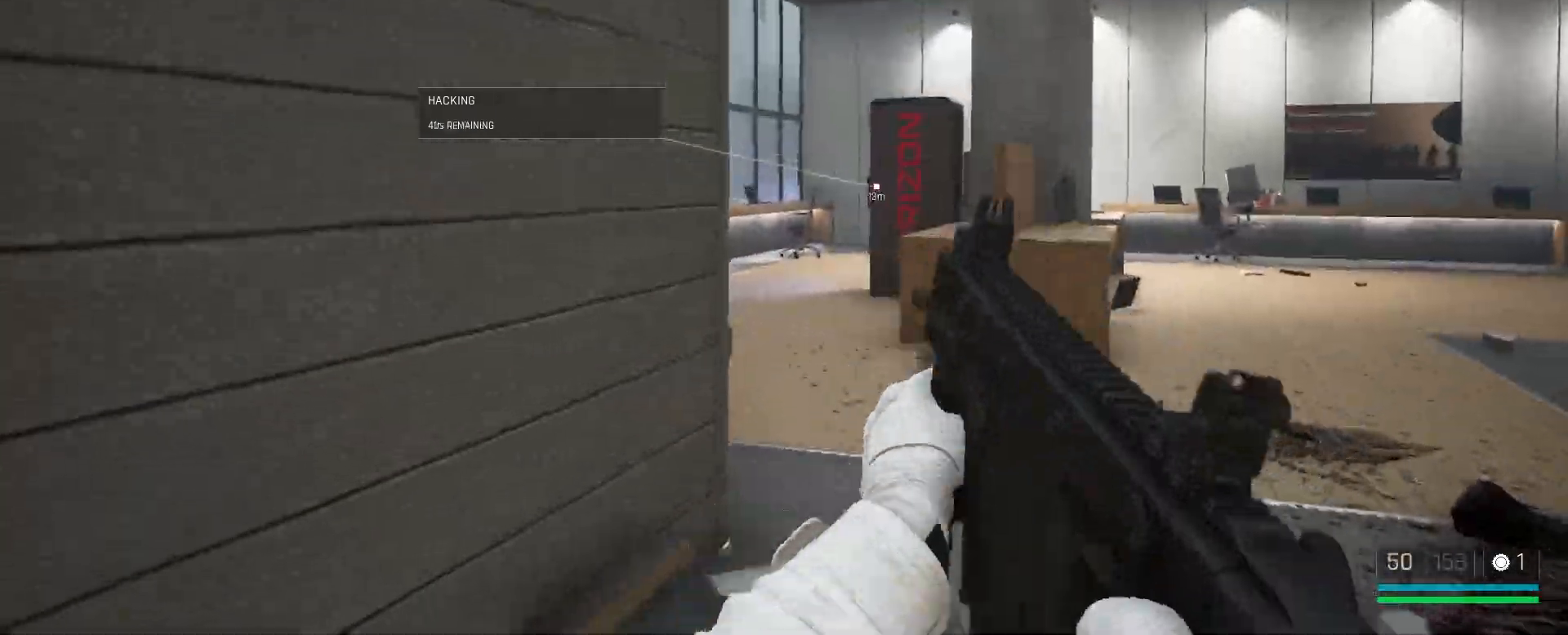
{"keys": ["d", "w"], "mouse": [], "events": [[367, "d", "down"]]}
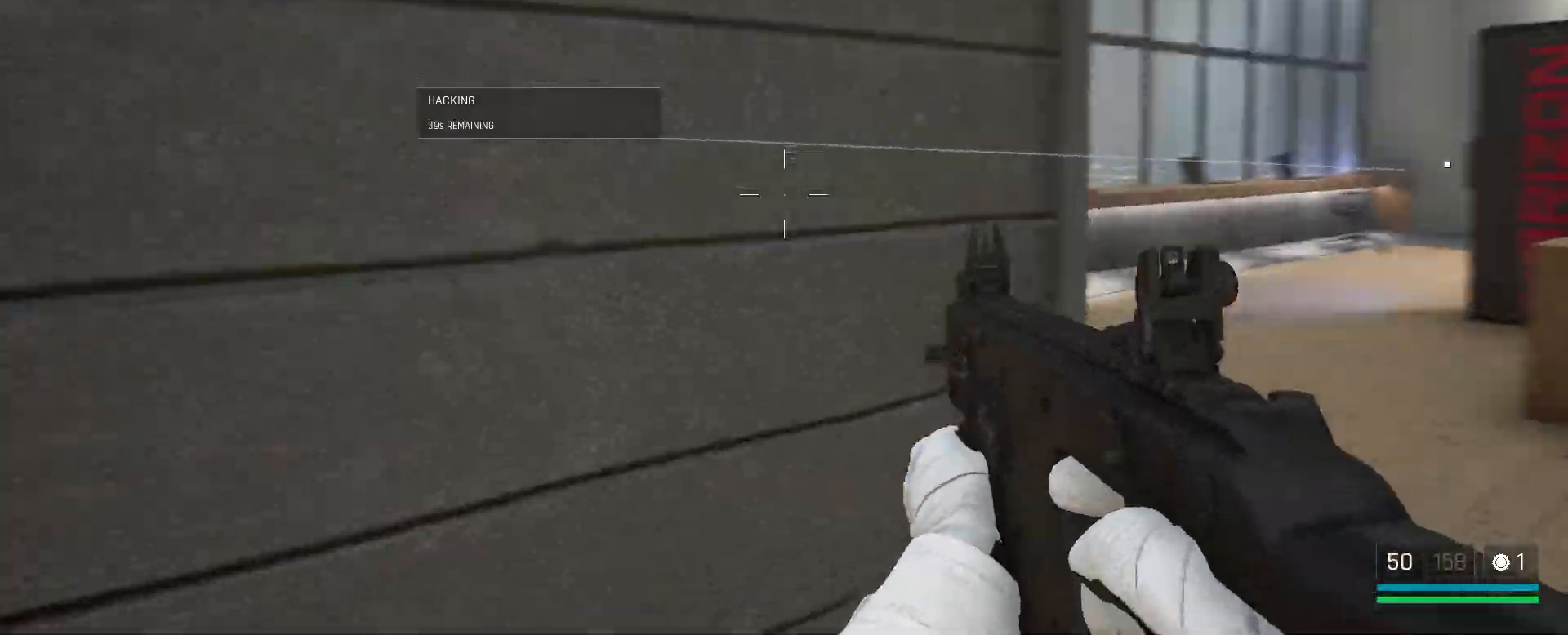
{"keys": ["w"], "mouse": [], "events": [[450, "d", "up"]]}
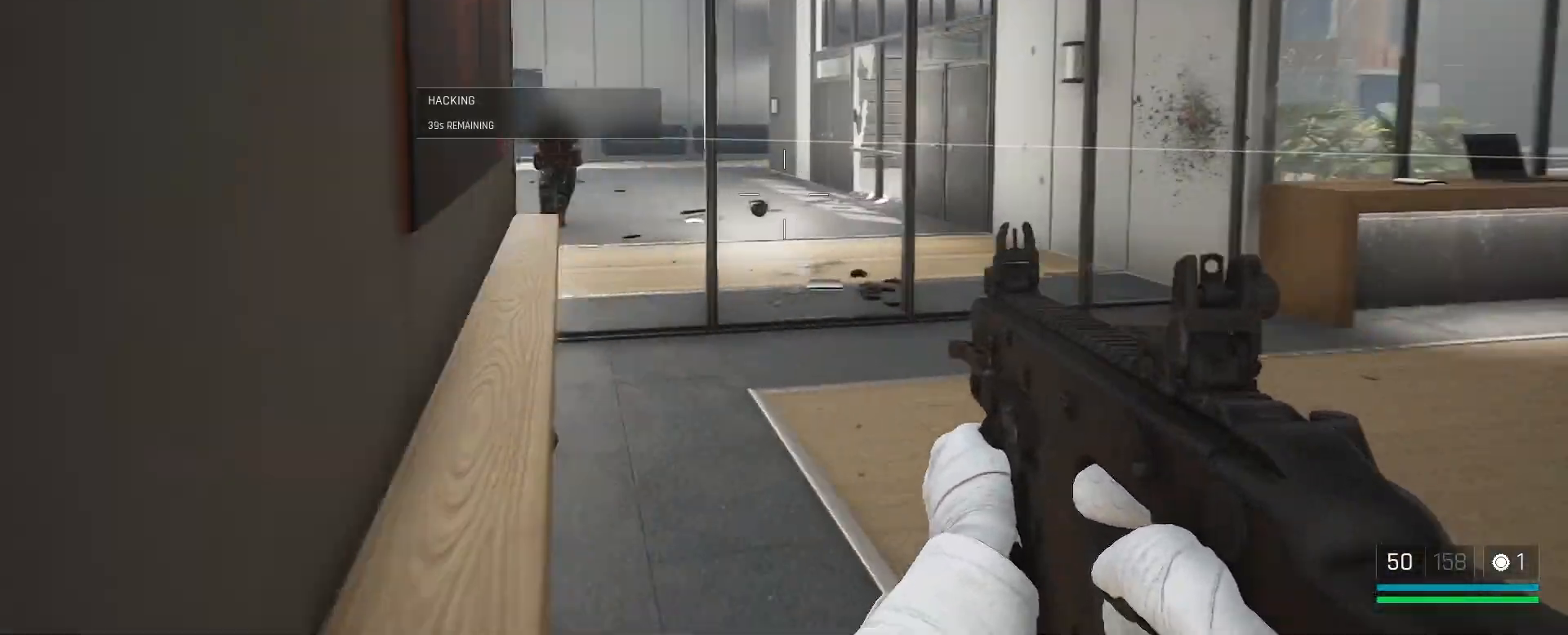
{"keys": ["w"], "mouse": ["left"], "events": [[217, "w", "up"], [450, "w", "down"], [483, "mouse_left", "down"]]}
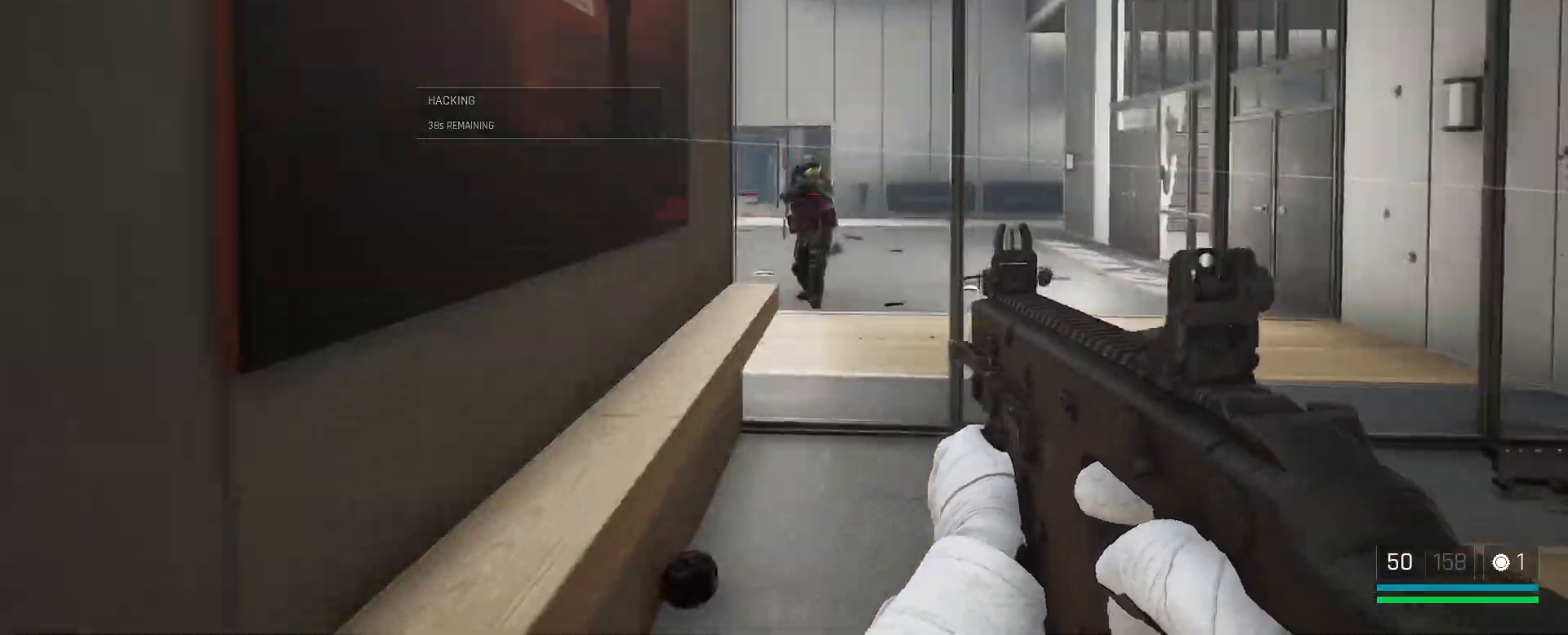
{"keys": [], "mouse": ["left"], "events": [[167, "mouse_left", "up"], [267, "mouse_left", "down"], [433, "w", "up"]]}
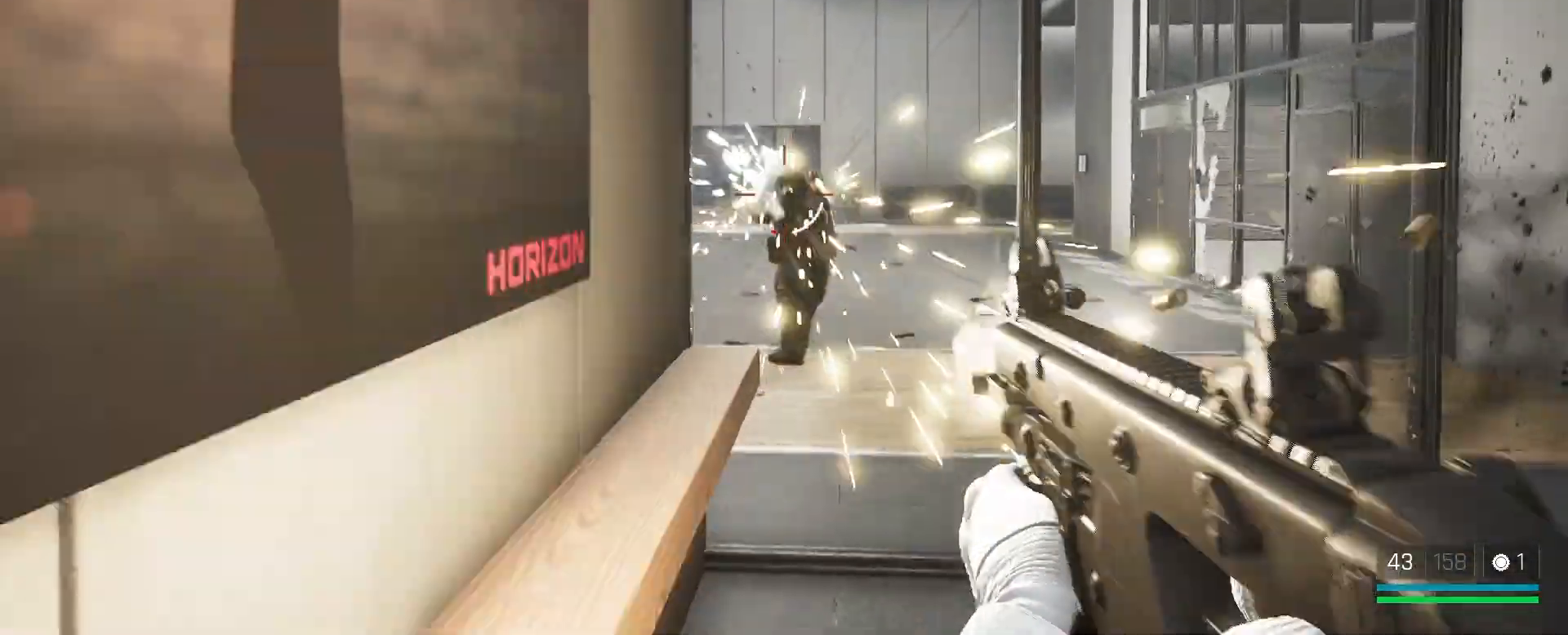
{"keys": ["s"], "mouse": ["left"], "events": [[200, "s", "down"]]}
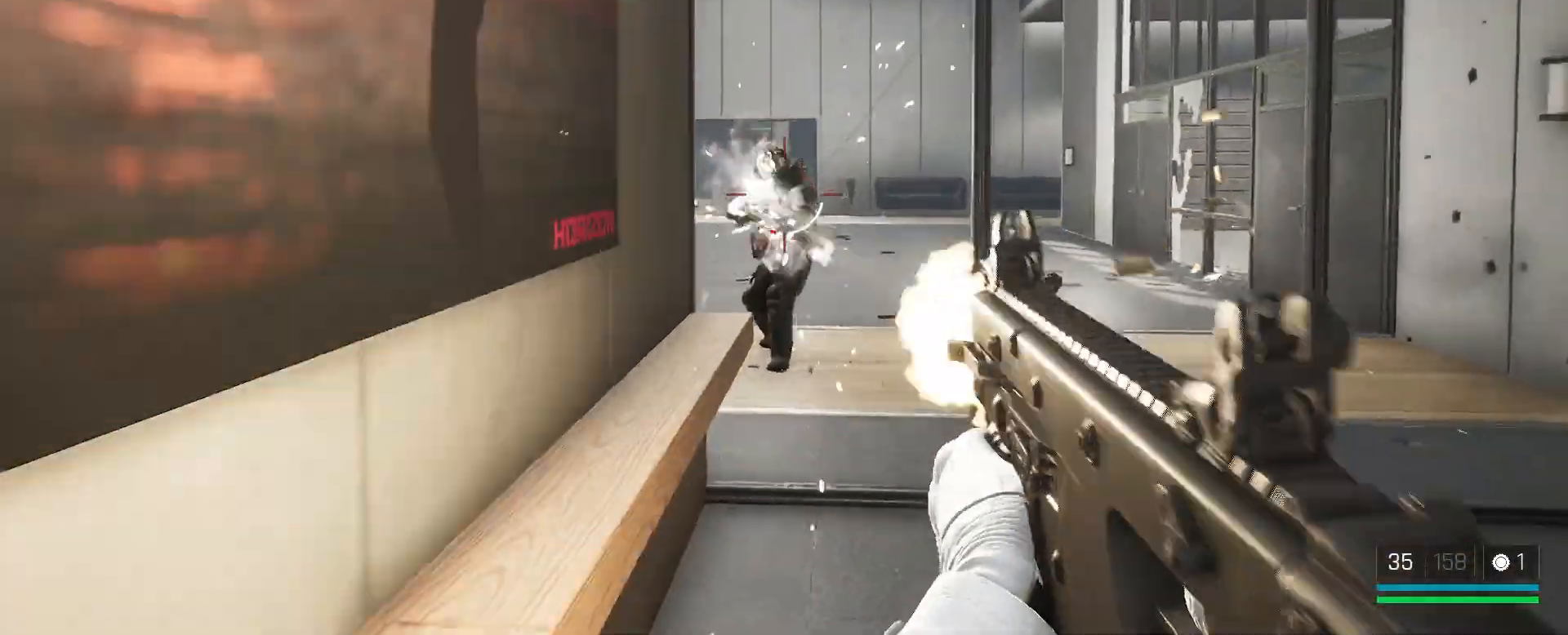
{"keys": ["s"], "mouse": ["left"], "events": [[50, "s", "up"], [100, "mouse_left", "up"], [250, "mouse_left", "down"], [250, "s", "down"]]}
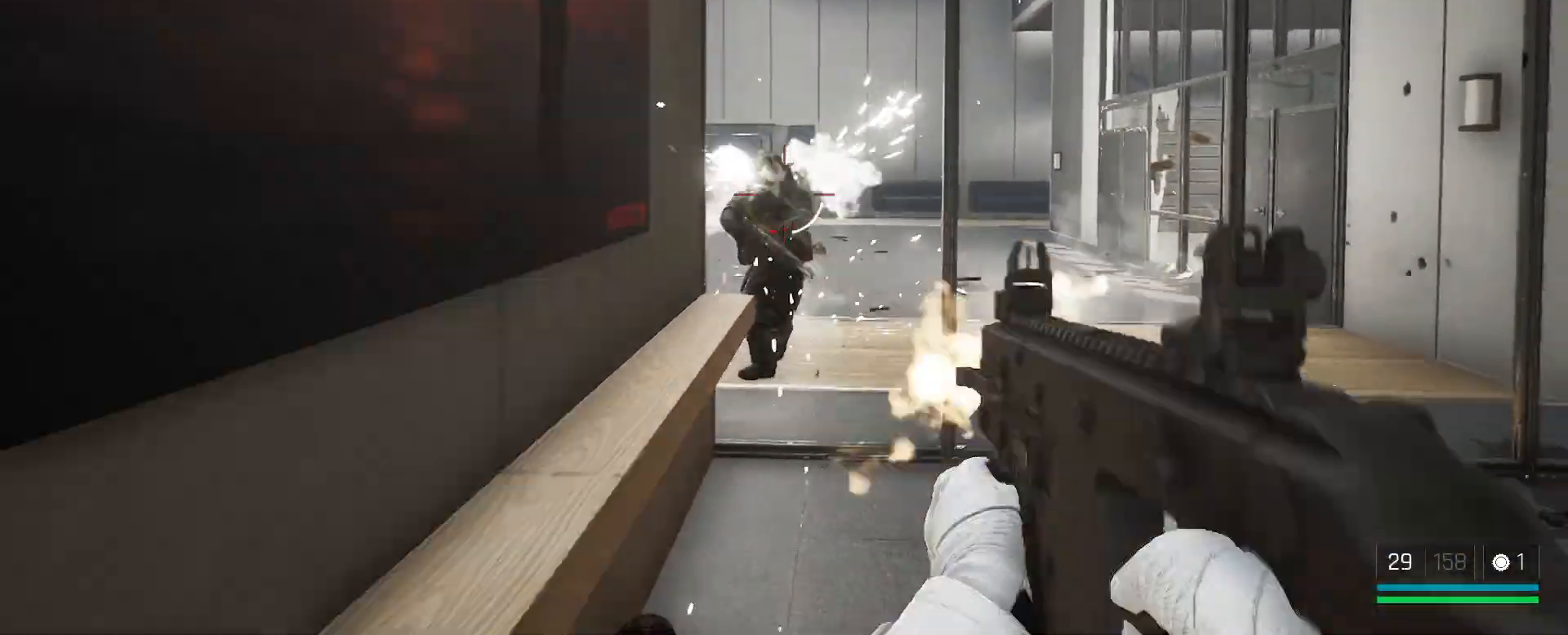
{"keys": ["s"], "mouse": [], "events": [[417, "mouse_left", "up"]]}
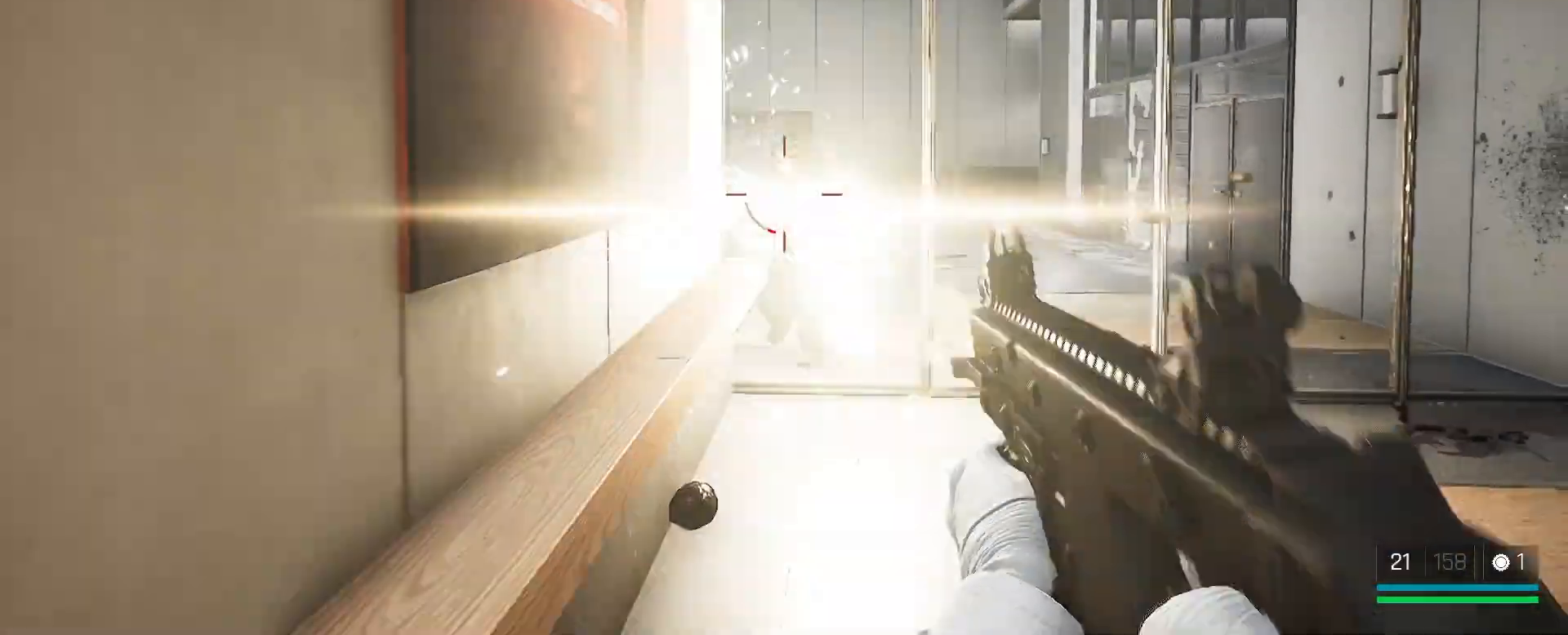
{"keys": ["s"], "mouse": [], "events": [[33, "mouse_left", "down"], [400, "mouse_left", "up"]]}
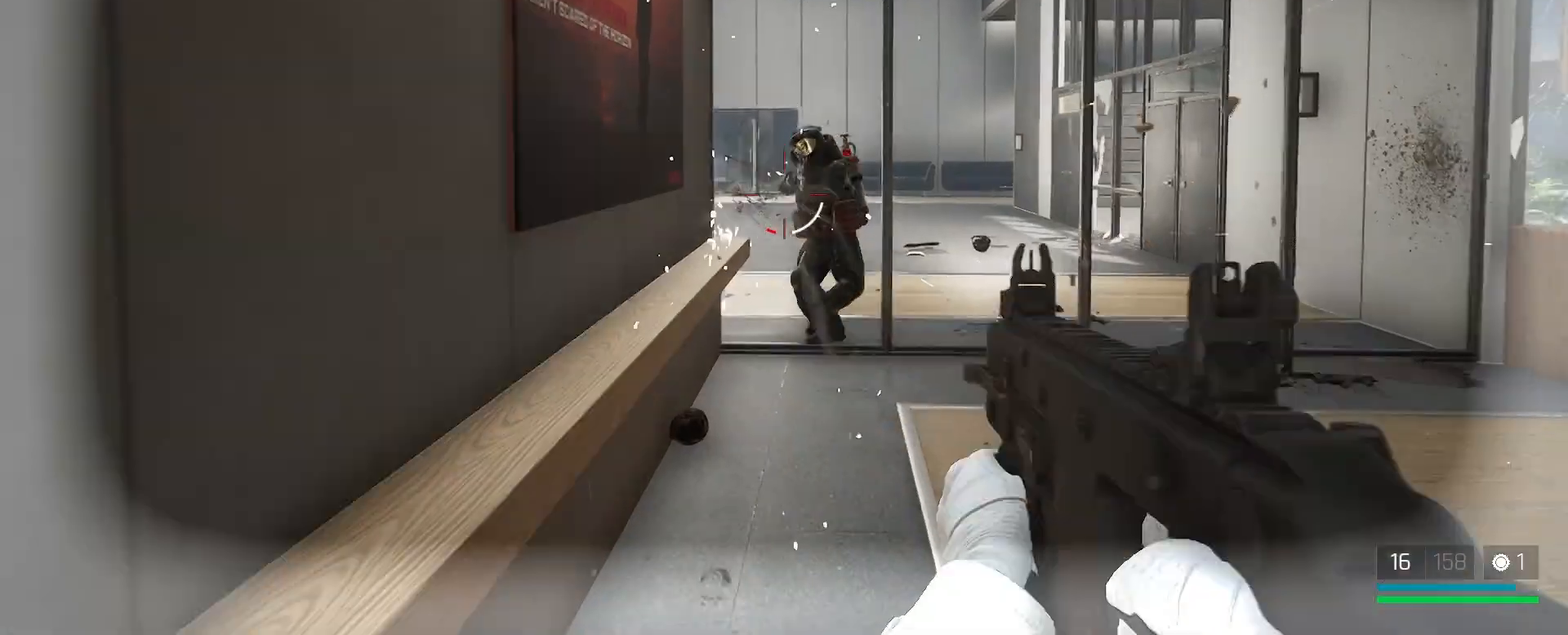
{"keys": ["s"], "mouse": ["left"], "events": [[33, "mouse_left", "down"], [150, "mouse_left", "up"], [250, "mouse_left", "down"]]}
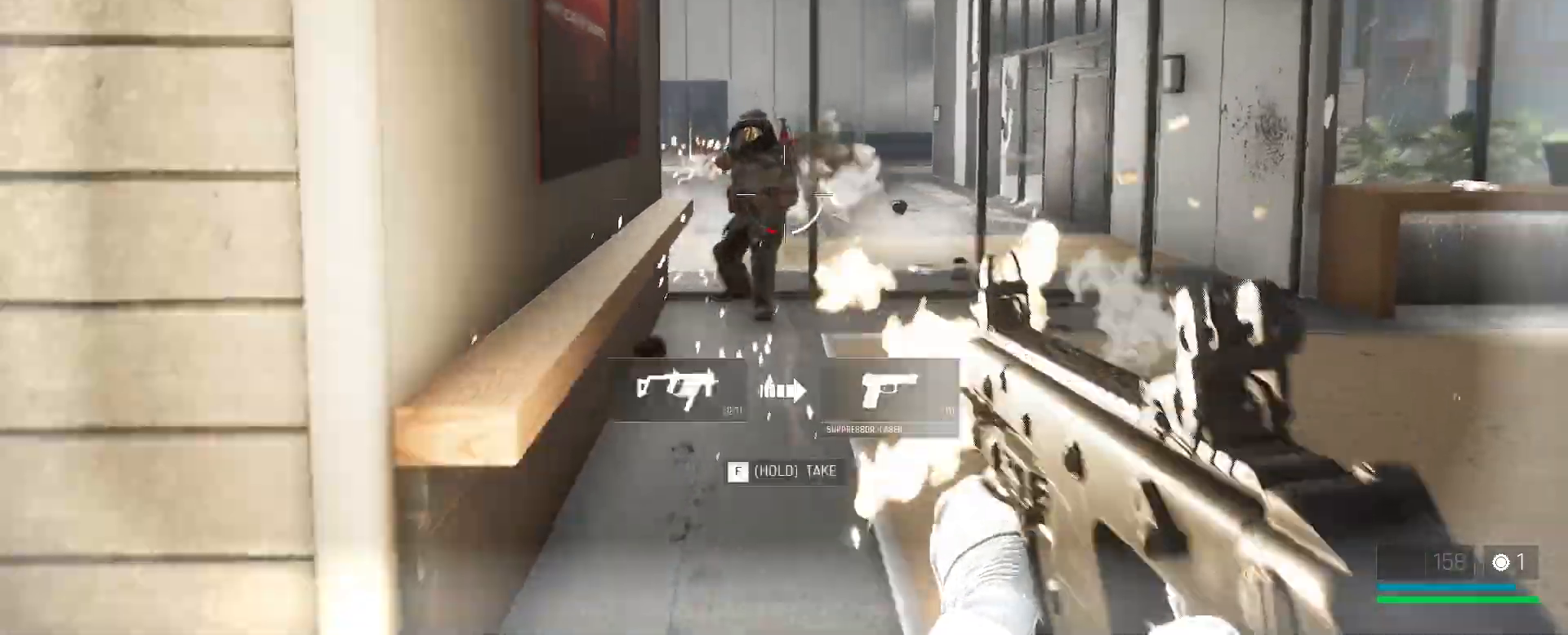
{"keys": ["s"], "mouse": ["left"], "events": [[117, "mouse_left", "up"], [200, "mouse_left", "down"]]}
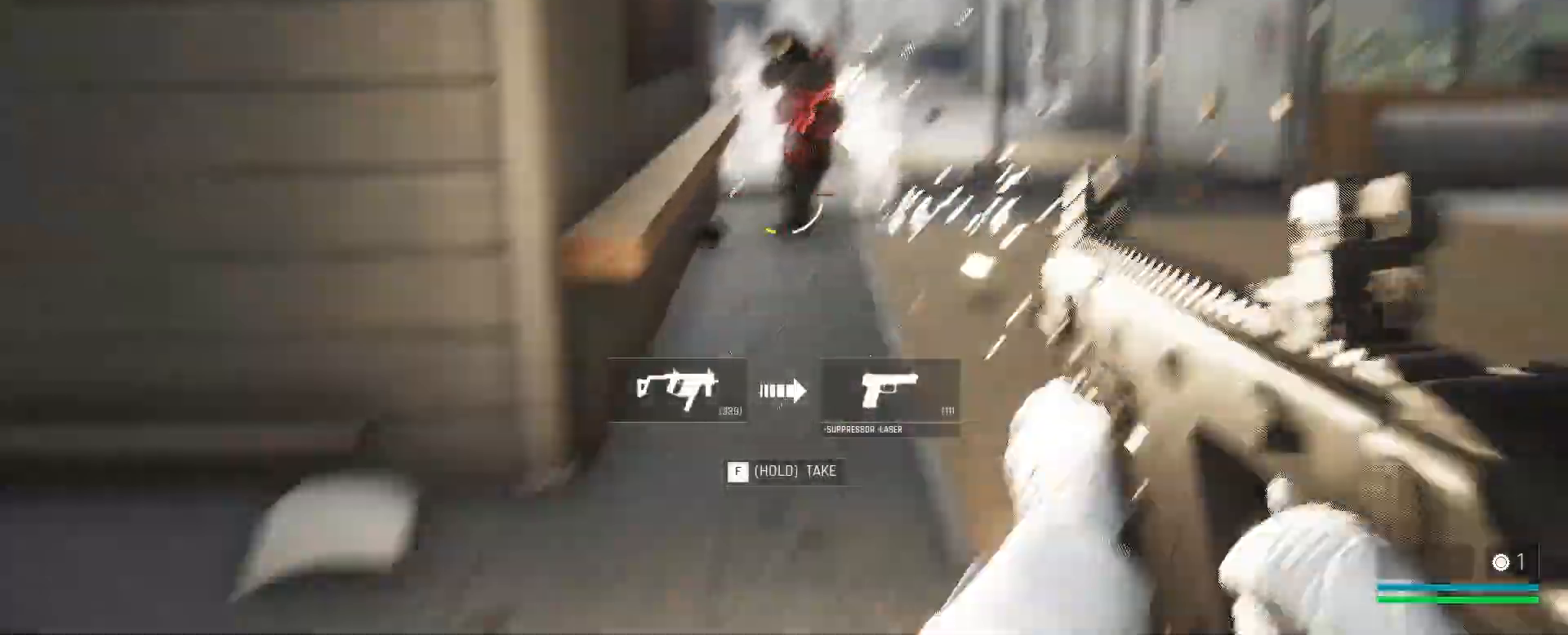
{"keys": ["g", "s"], "mouse": [], "events": [[233, "mouse_left", "up"], [333, "g", "down"], [467, "g", "up"], [500, "g", "down"]]}
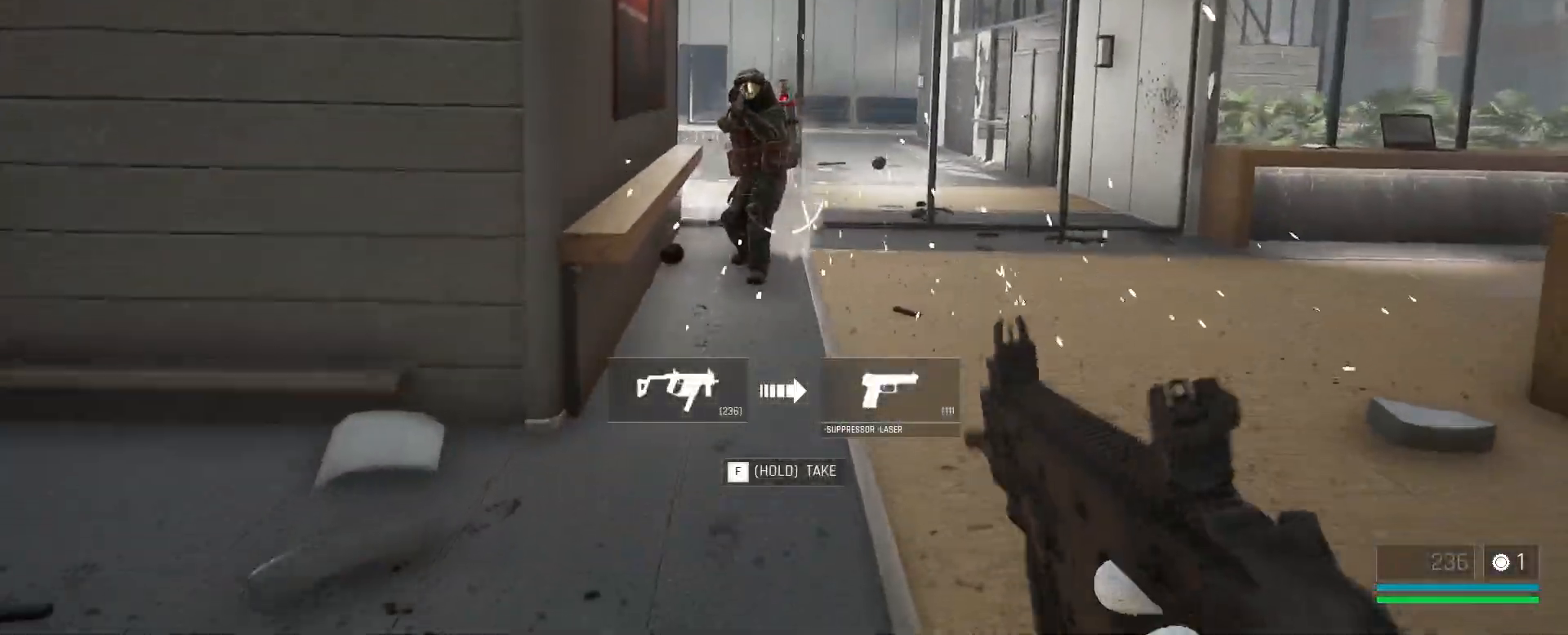
{"keys": ["d"], "mouse": [], "events": [[83, "g", "up"], [283, "d", "down"], [400, "s", "up"]]}
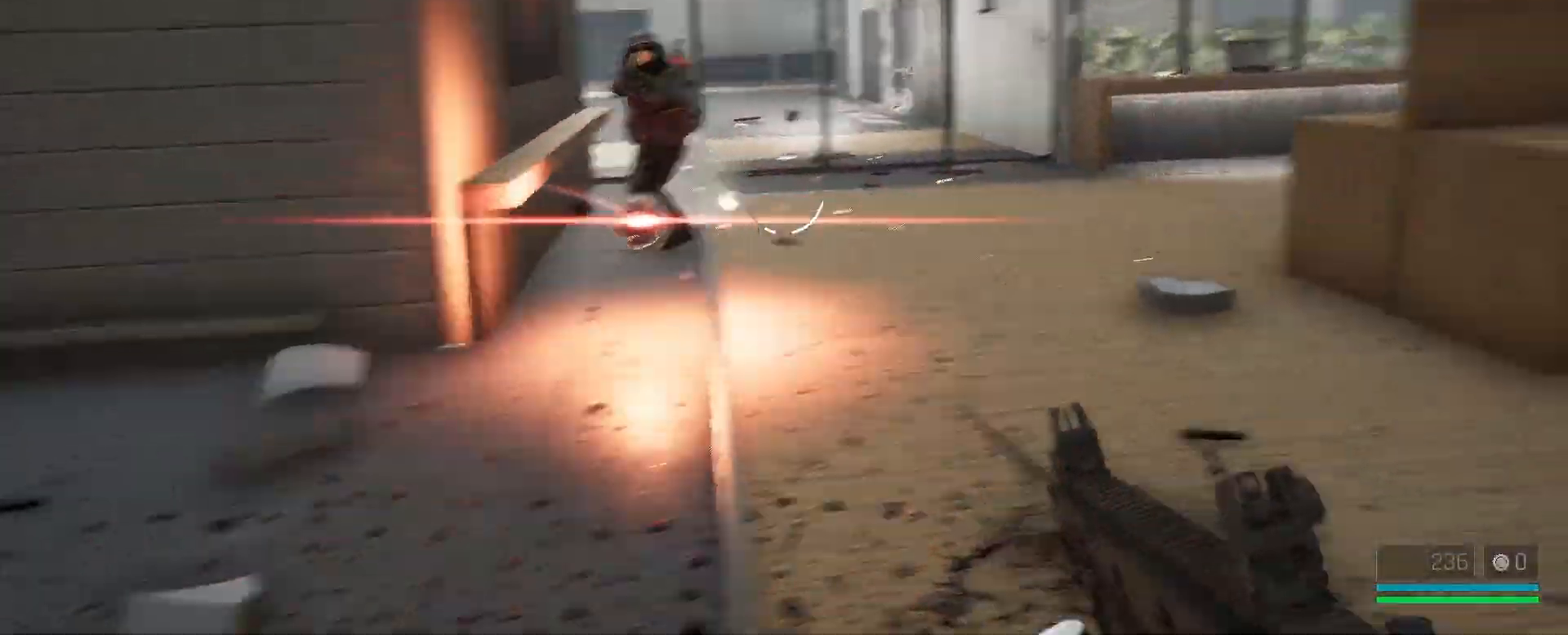
{"keys": ["w"], "mouse": [], "events": [[50, "w", "down"], [83, "d", "up"], [83, "shift", "down"], [400, "r", "down"], [400, "shift", "up"], [483, "r", "up"]]}